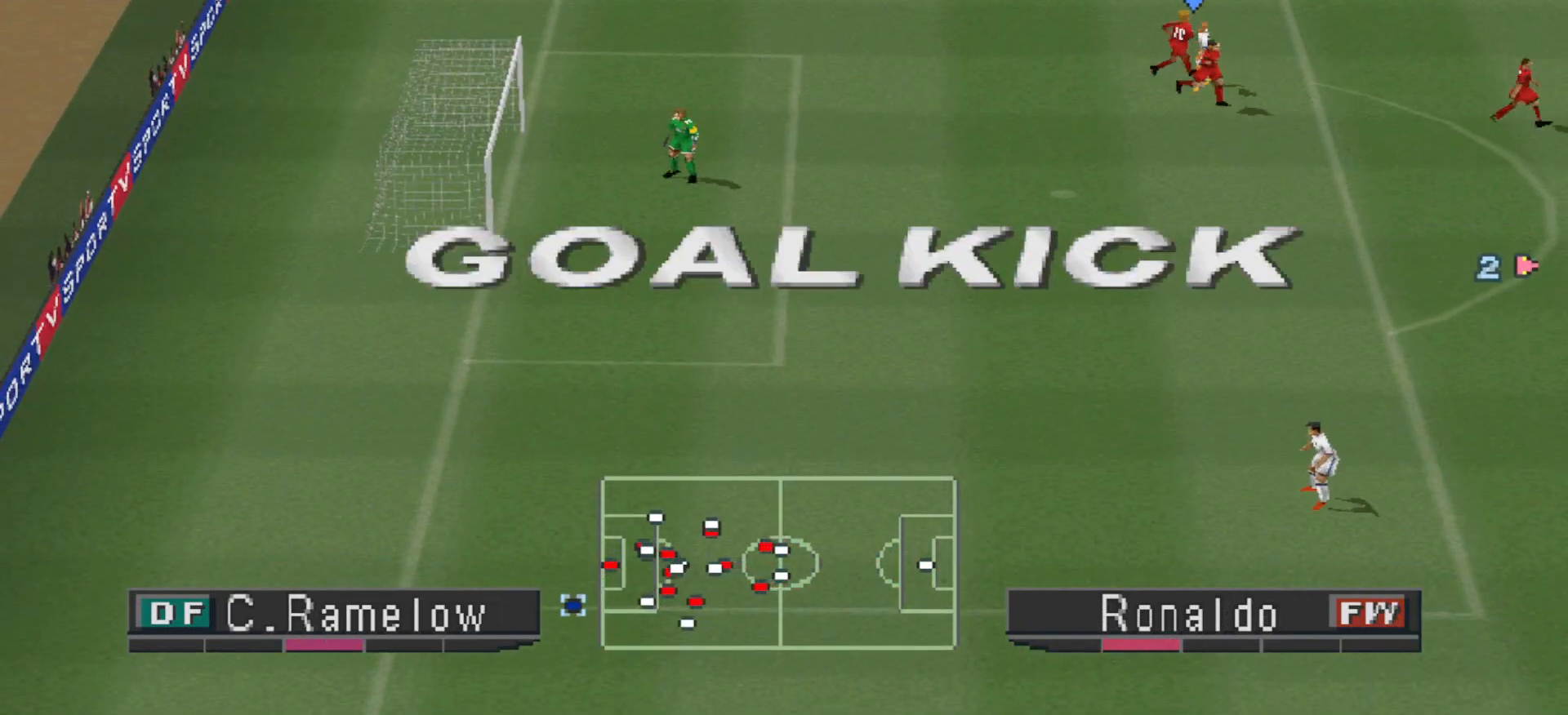
Gameplay with a controller (PlayStation layout); each line is a JSON object with the inputs held at the frame after it. "events" lists button and stick changes between this image and that frame as [ms after this image, input, new state], when the widget could be followed in between. Not read: left_stick right_stick.
{"buttons": [], "events": []}
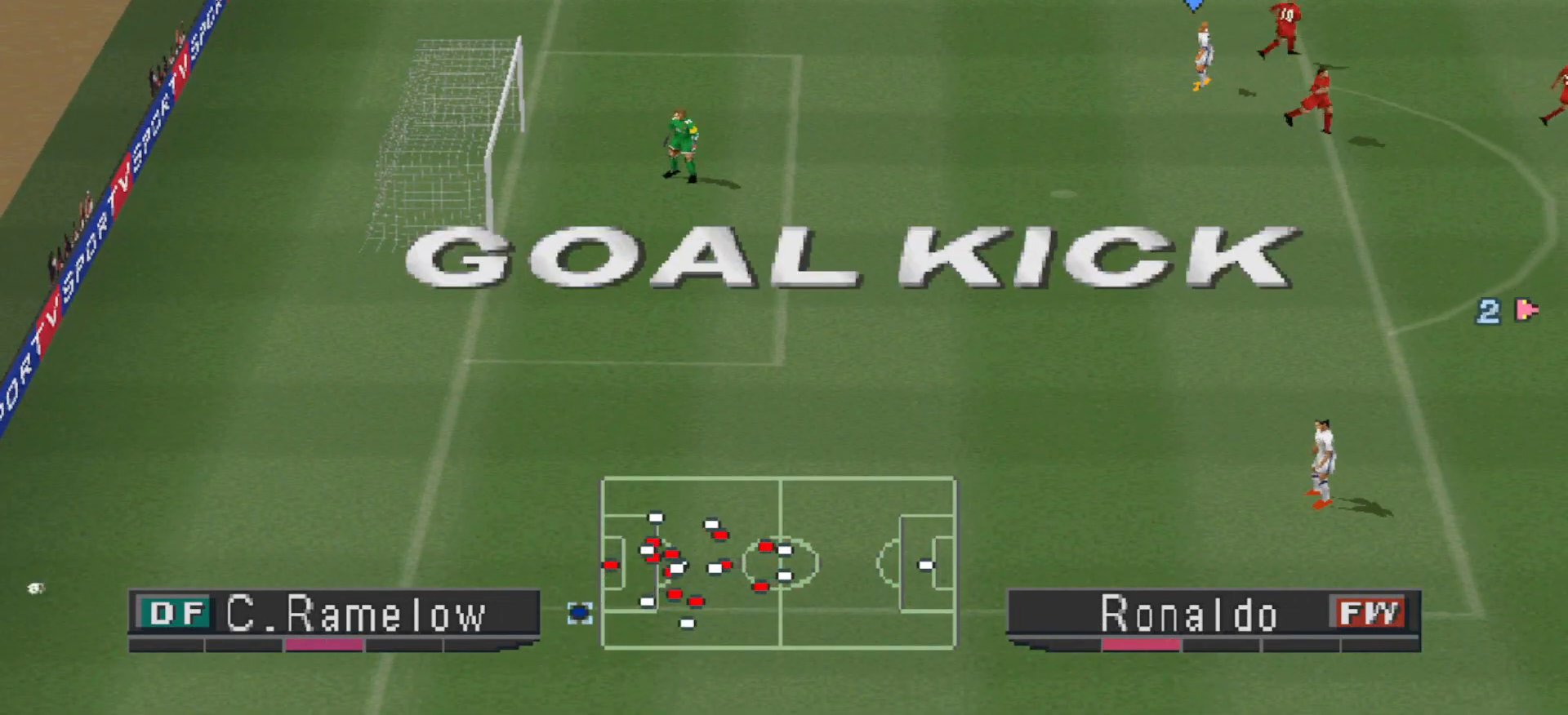
{"buttons": [], "events": []}
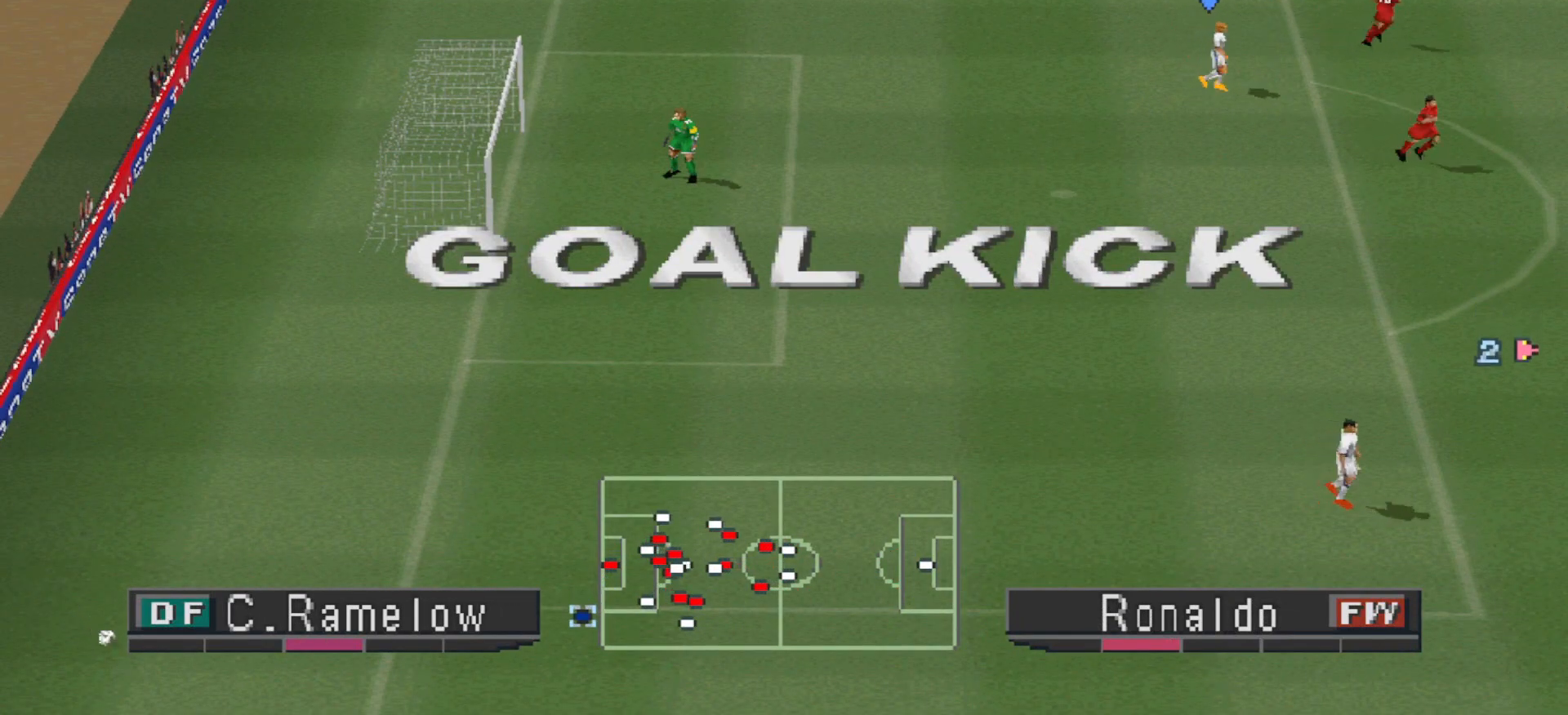
{"buttons": [], "events": []}
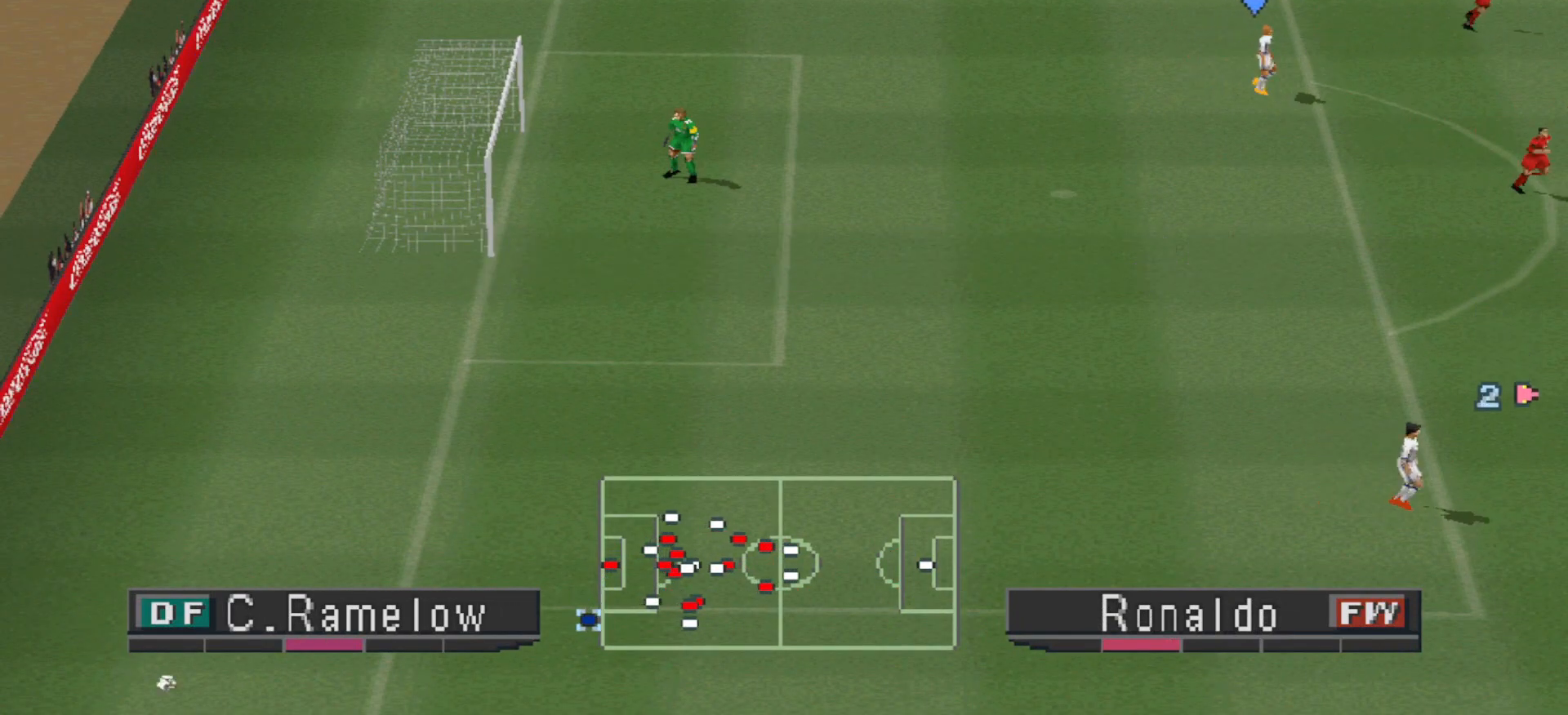
{"buttons": ["CIRCLE"], "events": [[433, "CIRCLE", "down"]]}
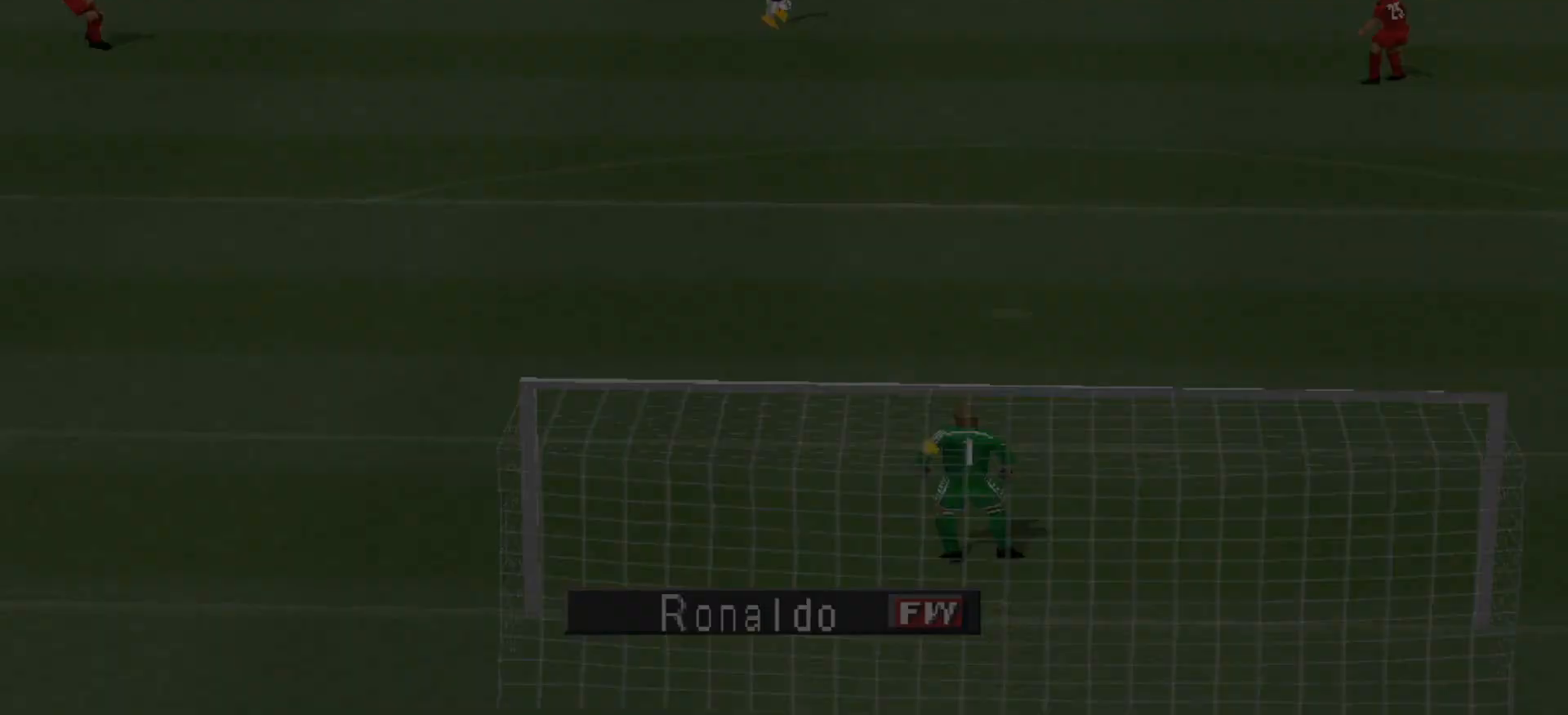
{"buttons": [], "events": [[100, "CIRCLE", "up"]]}
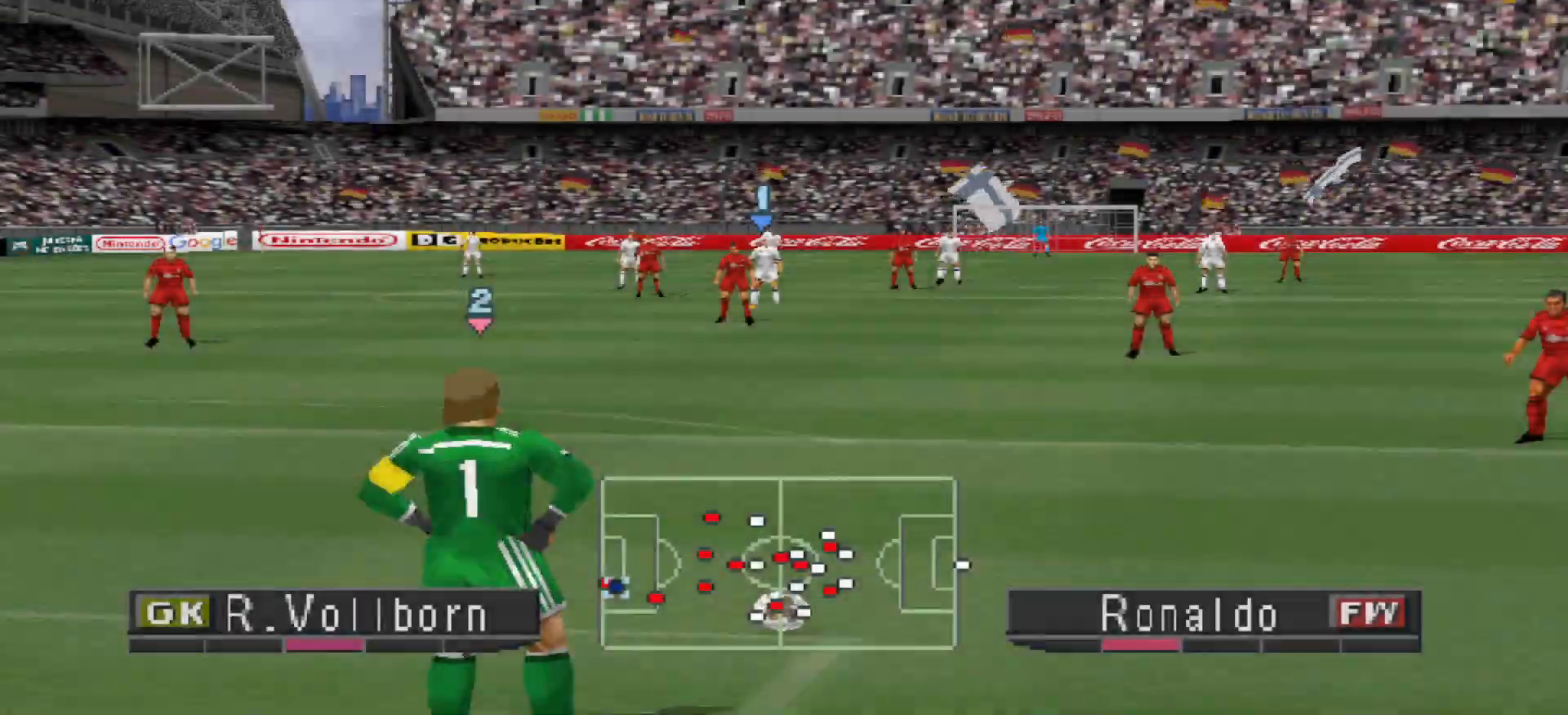
{"buttons": [], "events": []}
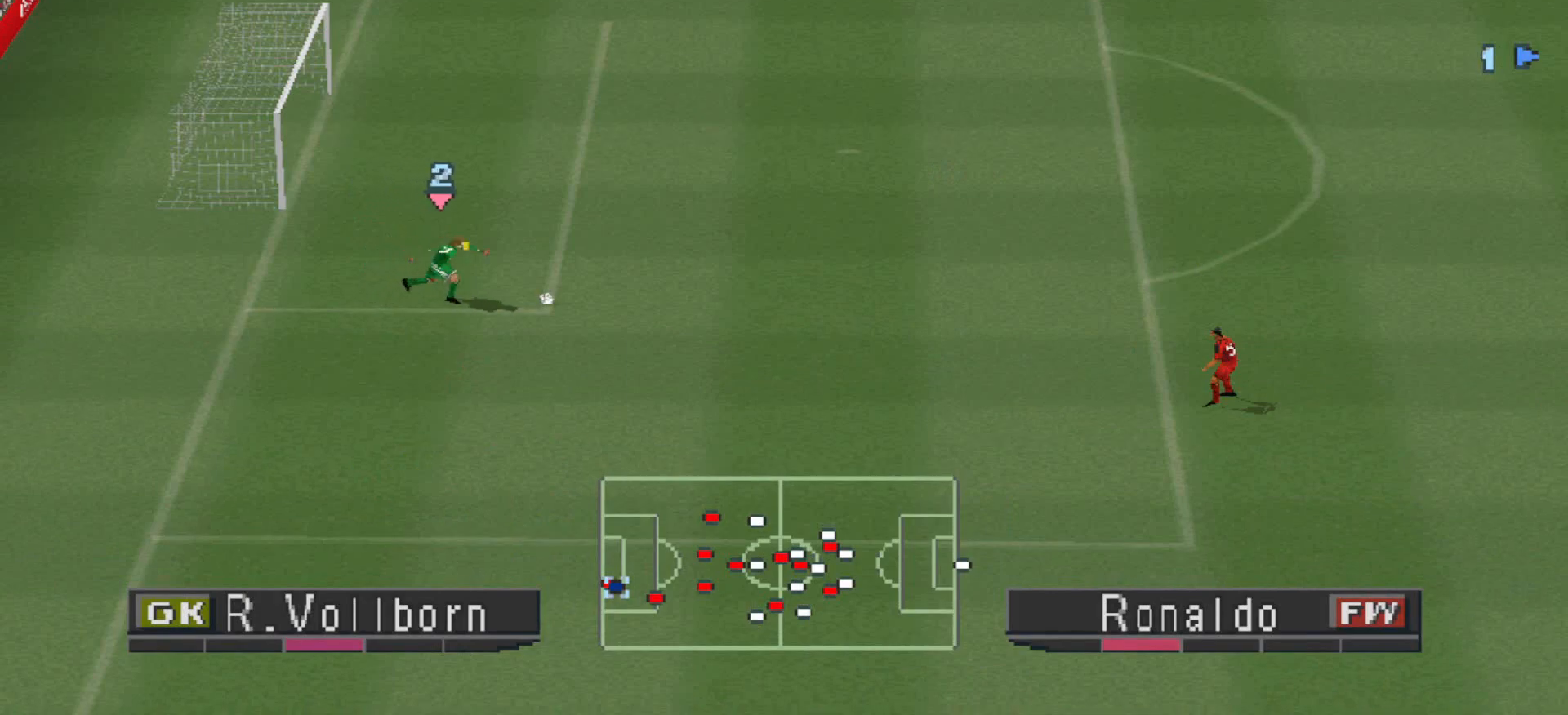
{"buttons": [], "events": []}
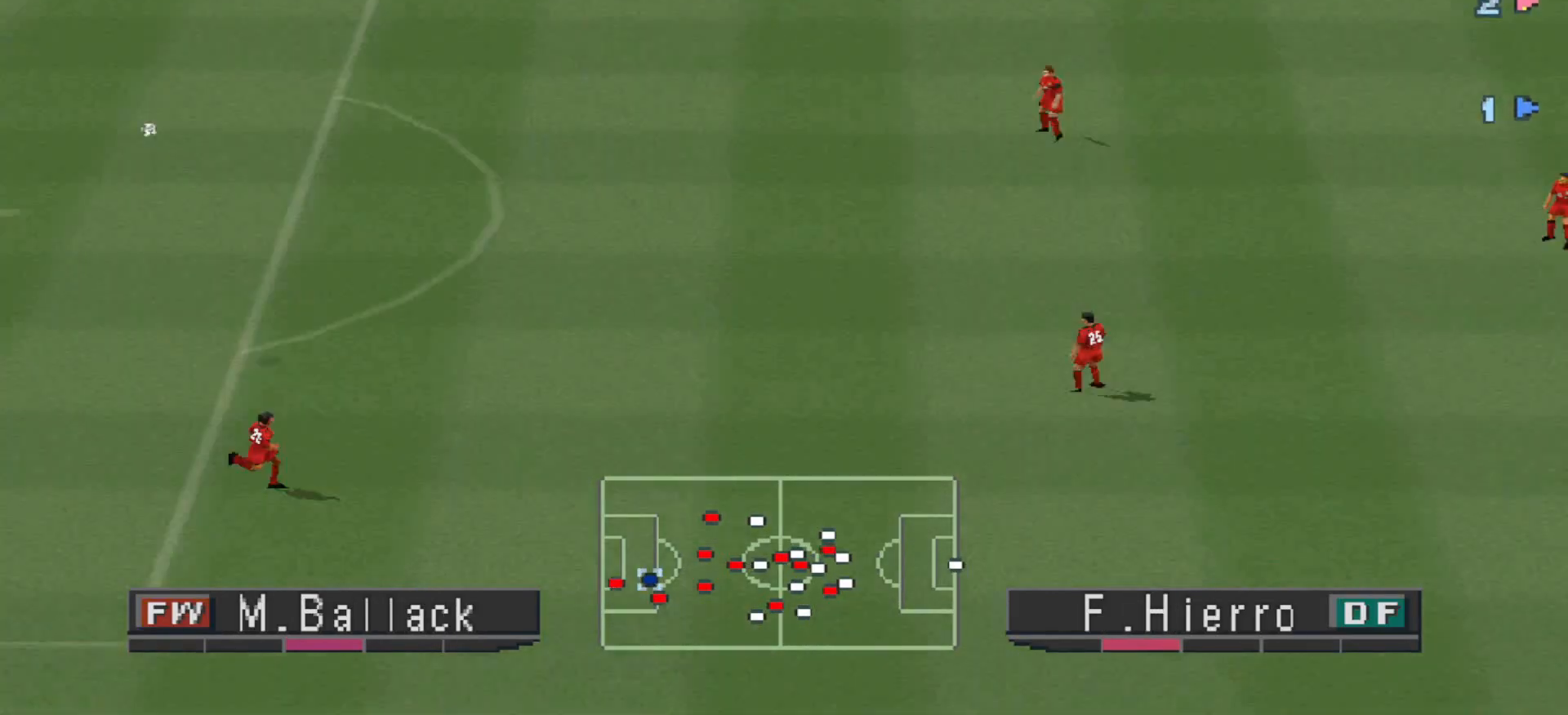
{"buttons": [], "events": []}
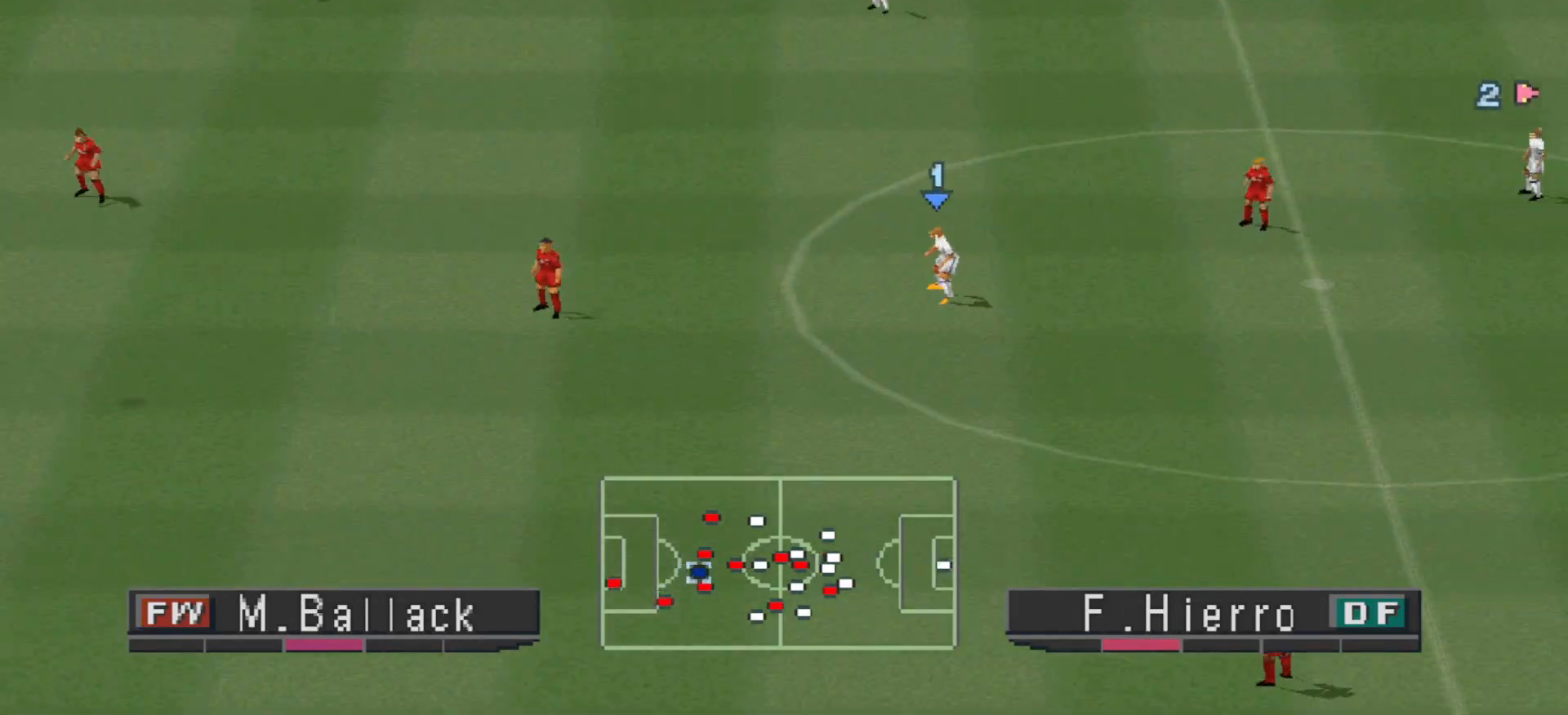
{"buttons": [], "events": []}
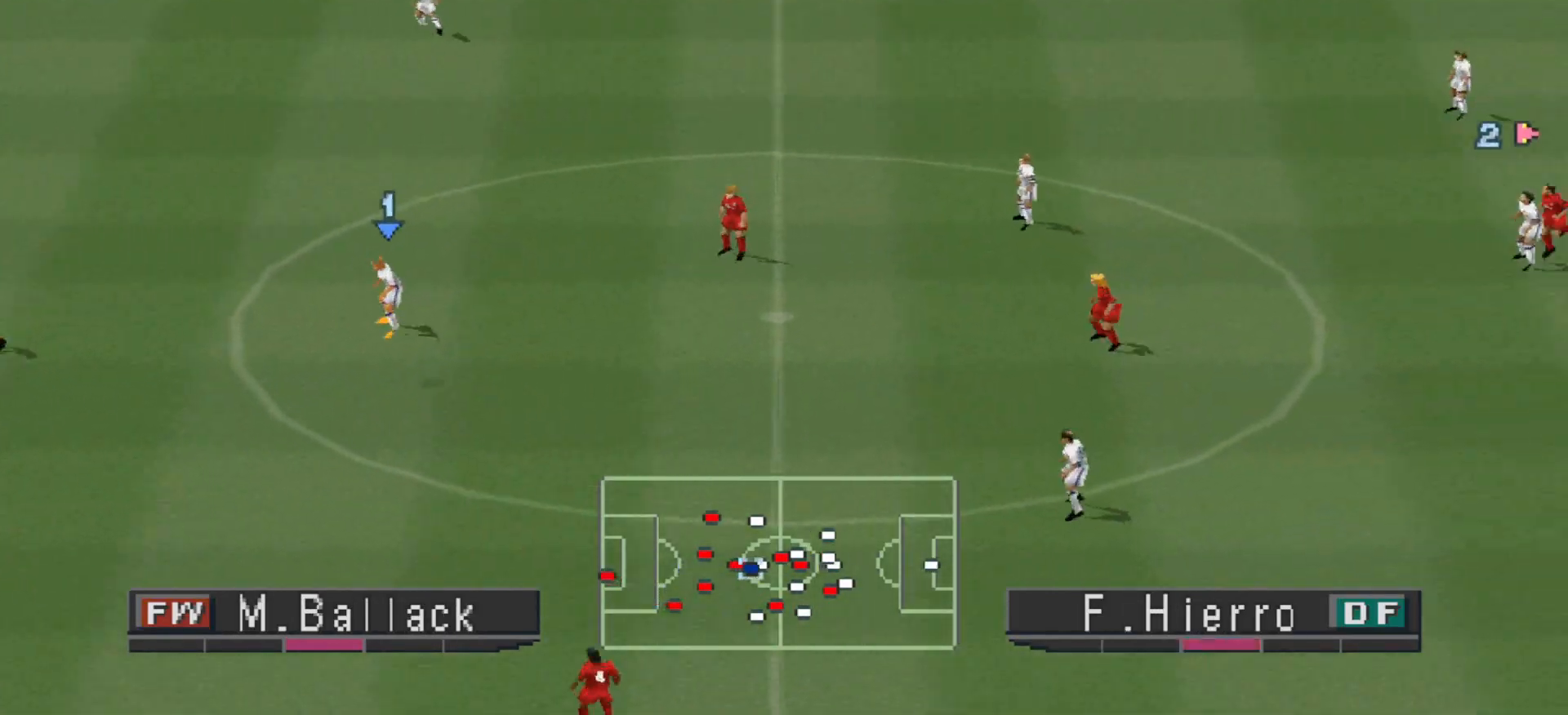
{"buttons": ["CROSS", "DPAD_LEFT"], "events": [[167, "DPAD_LEFT", "down"], [233, "CROSS", "down"], [467, "CROSS", "up"], [500, "CROSS", "down"]]}
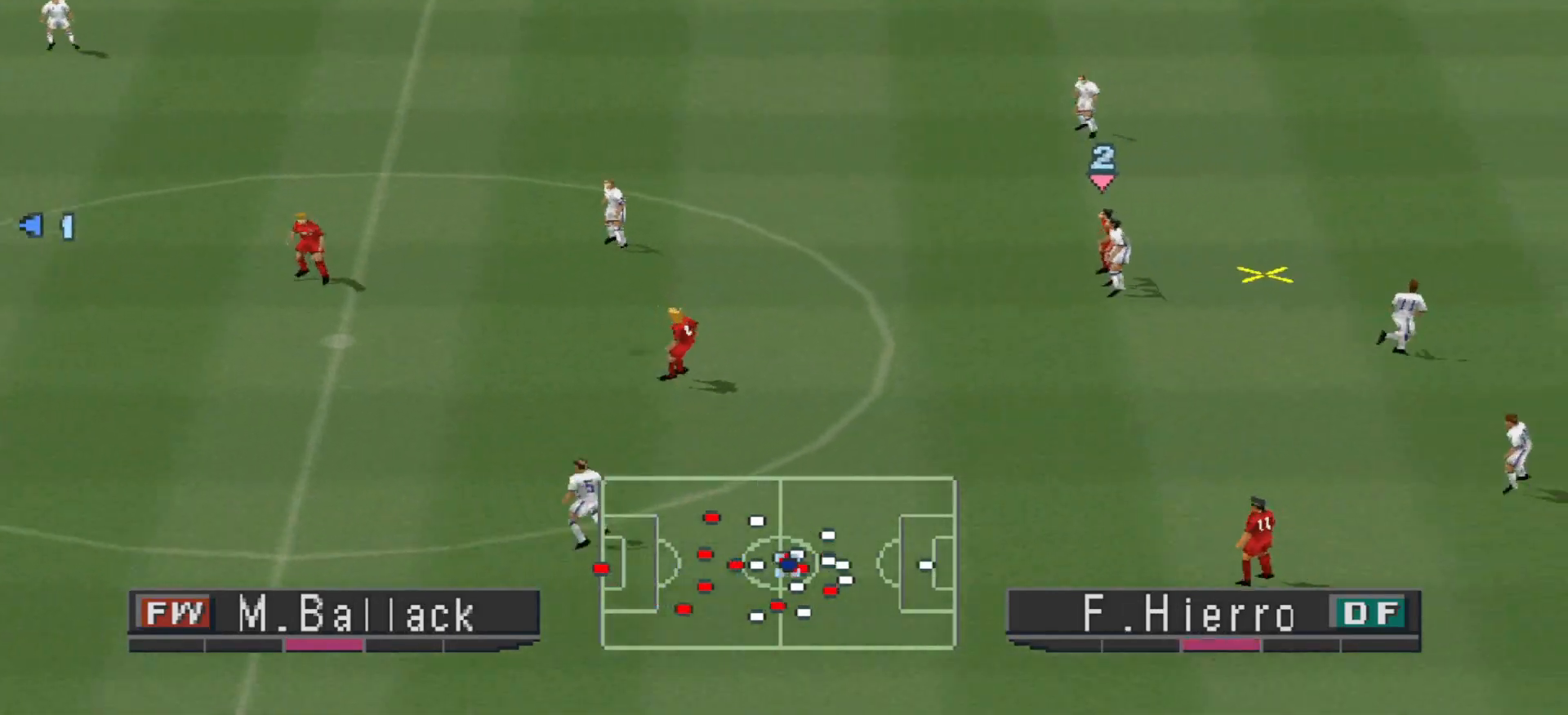
{"buttons": ["CROSS", "R1", "DPAD_LEFT"], "events": [[67, "CROSS", "up"], [133, "CROSS", "down"], [267, "R1", "down"]]}
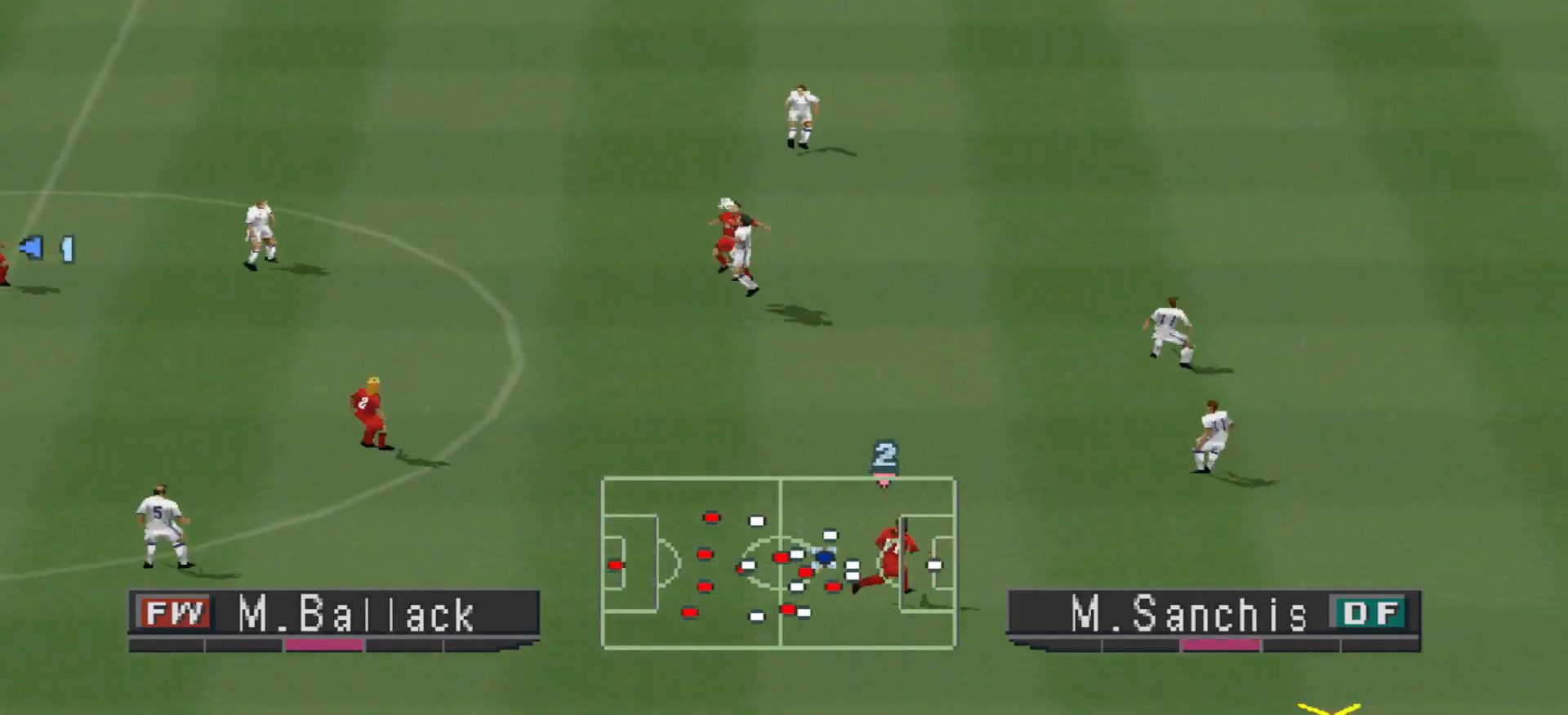
{"buttons": ["CROSS", "R1"], "events": [[200, "L1", "down"], [267, "DPAD_LEFT", "up"], [300, "L1", "up"]]}
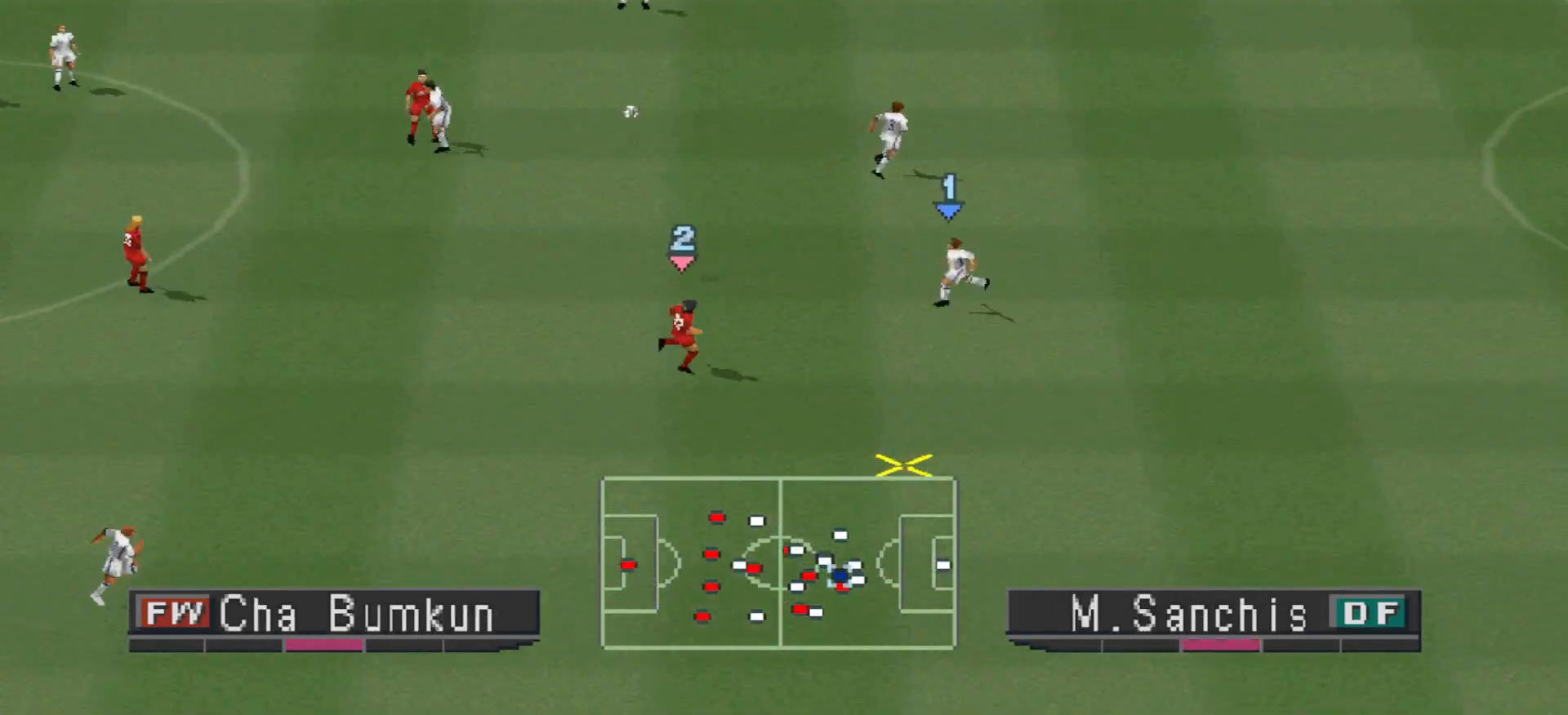
{"buttons": ["CROSS", "R1"], "events": []}
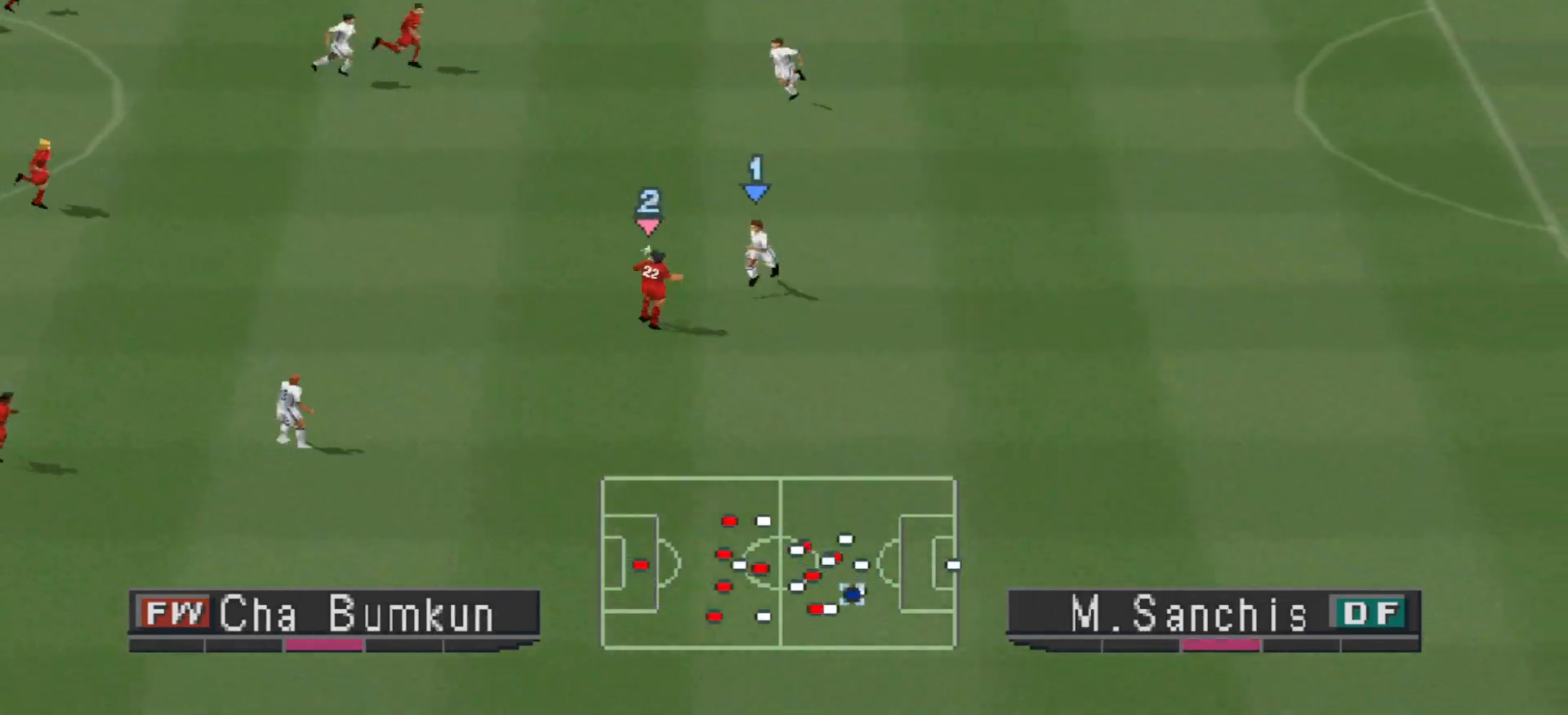
{"buttons": ["CROSS", "R1"], "events": []}
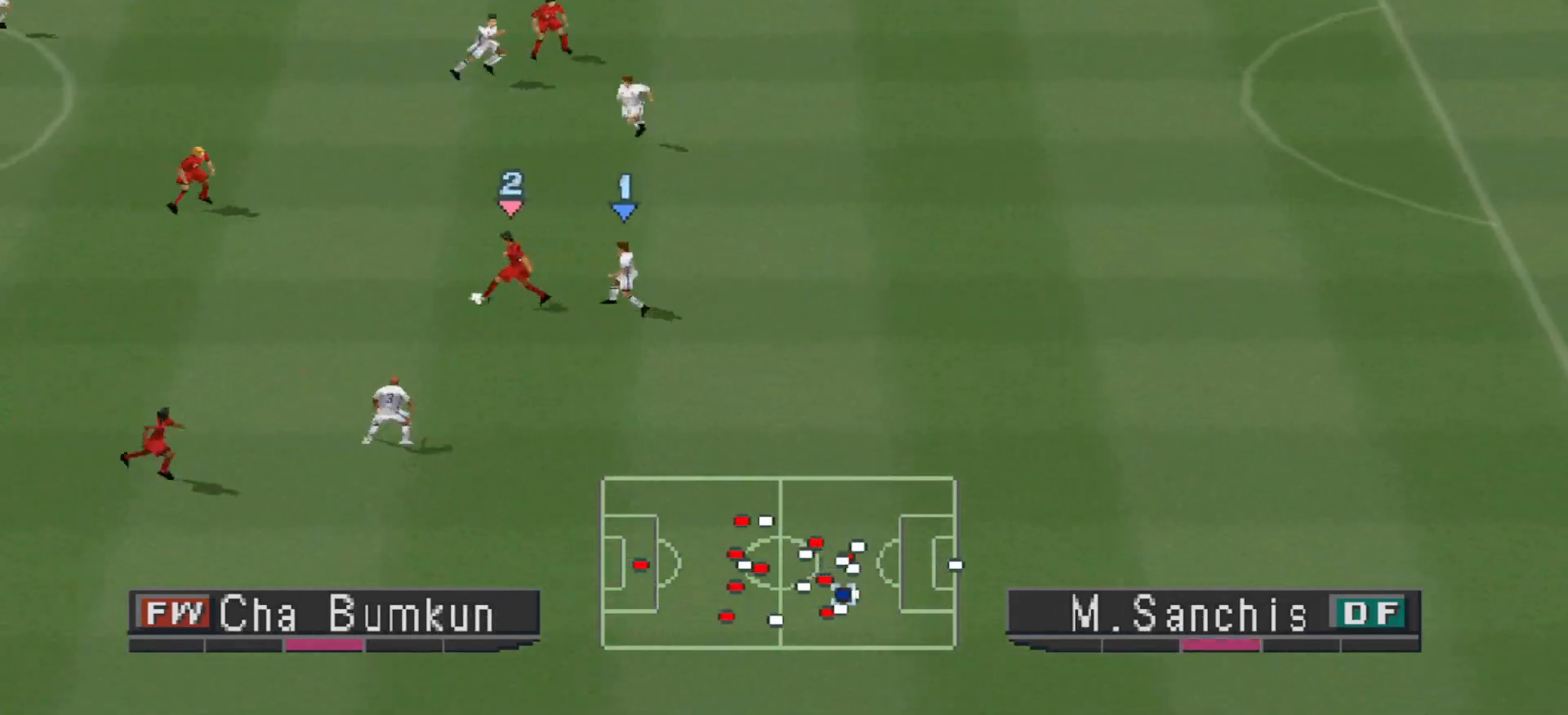
{"buttons": ["CROSS", "R1"], "events": []}
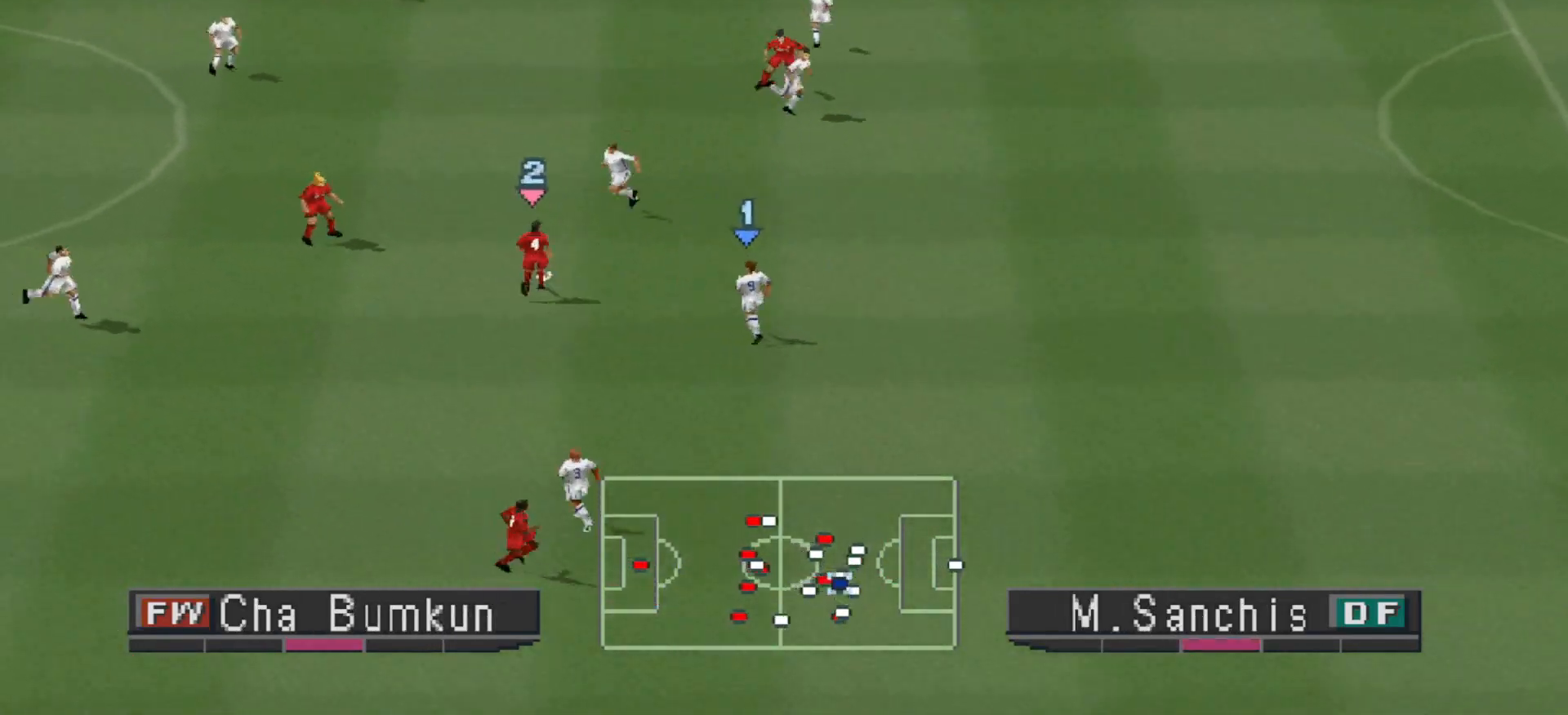
{"buttons": ["CROSS", "SQUARE", "R1"], "events": [[100, "L1", "down"], [133, "SQUARE", "down"], [300, "L1", "up"]]}
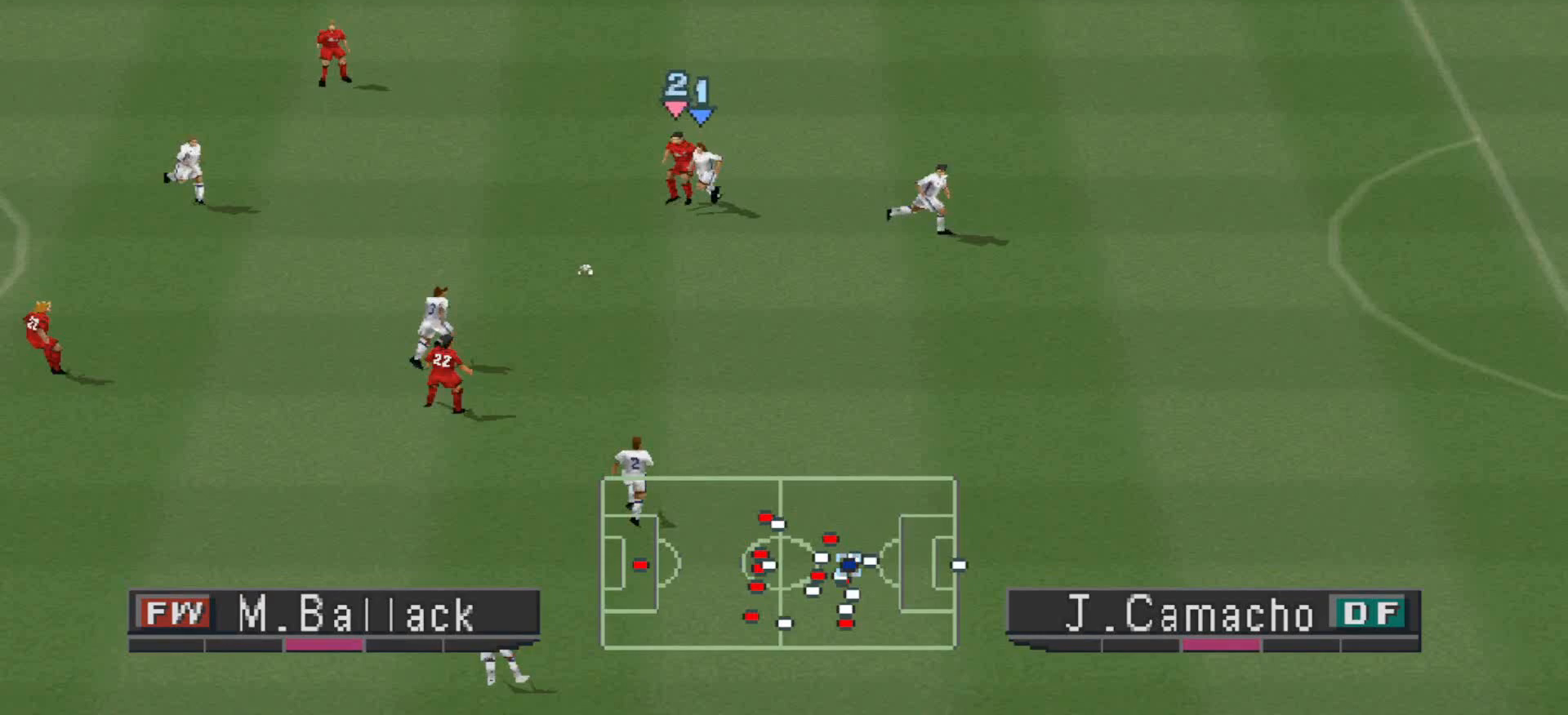
{"buttons": ["DPAD_LEFT"], "events": [[367, "CROSS", "up"], [367, "DPAD_LEFT", "down"], [367, "R1", "up"], [367, "SQUARE", "up"]]}
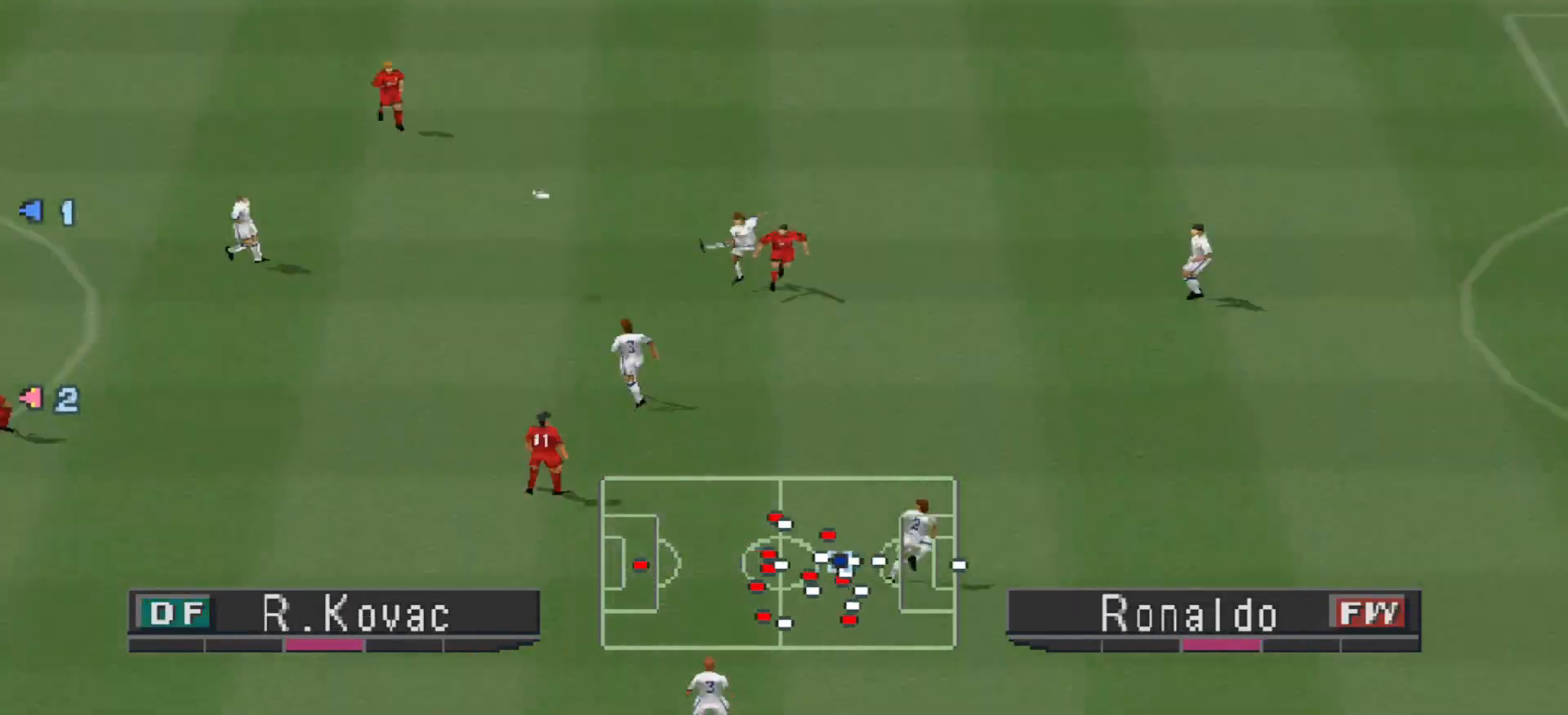
{"buttons": ["R1", "DPAD_LEFT"], "events": [[333, "R1", "down"]]}
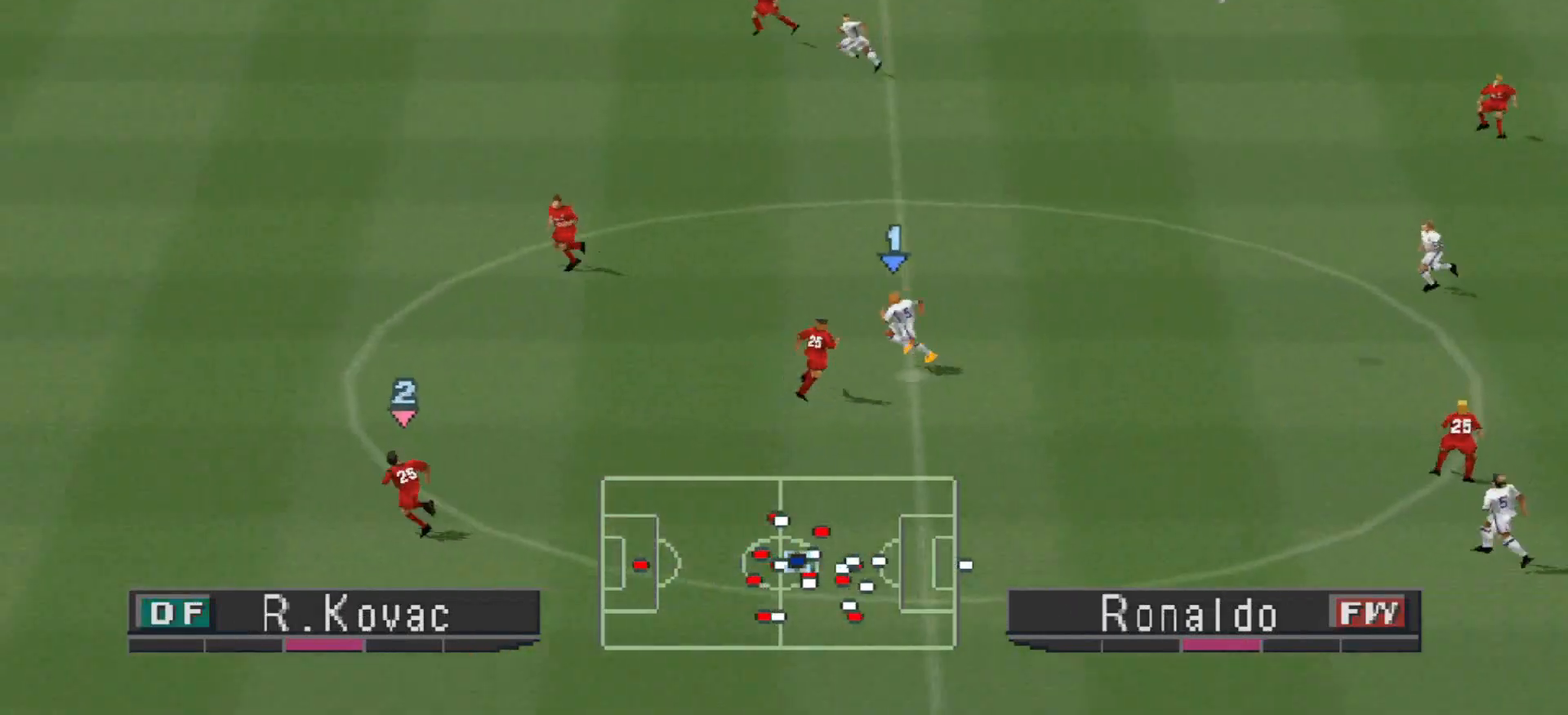
{"buttons": ["R1", "DPAD_LEFT"], "events": []}
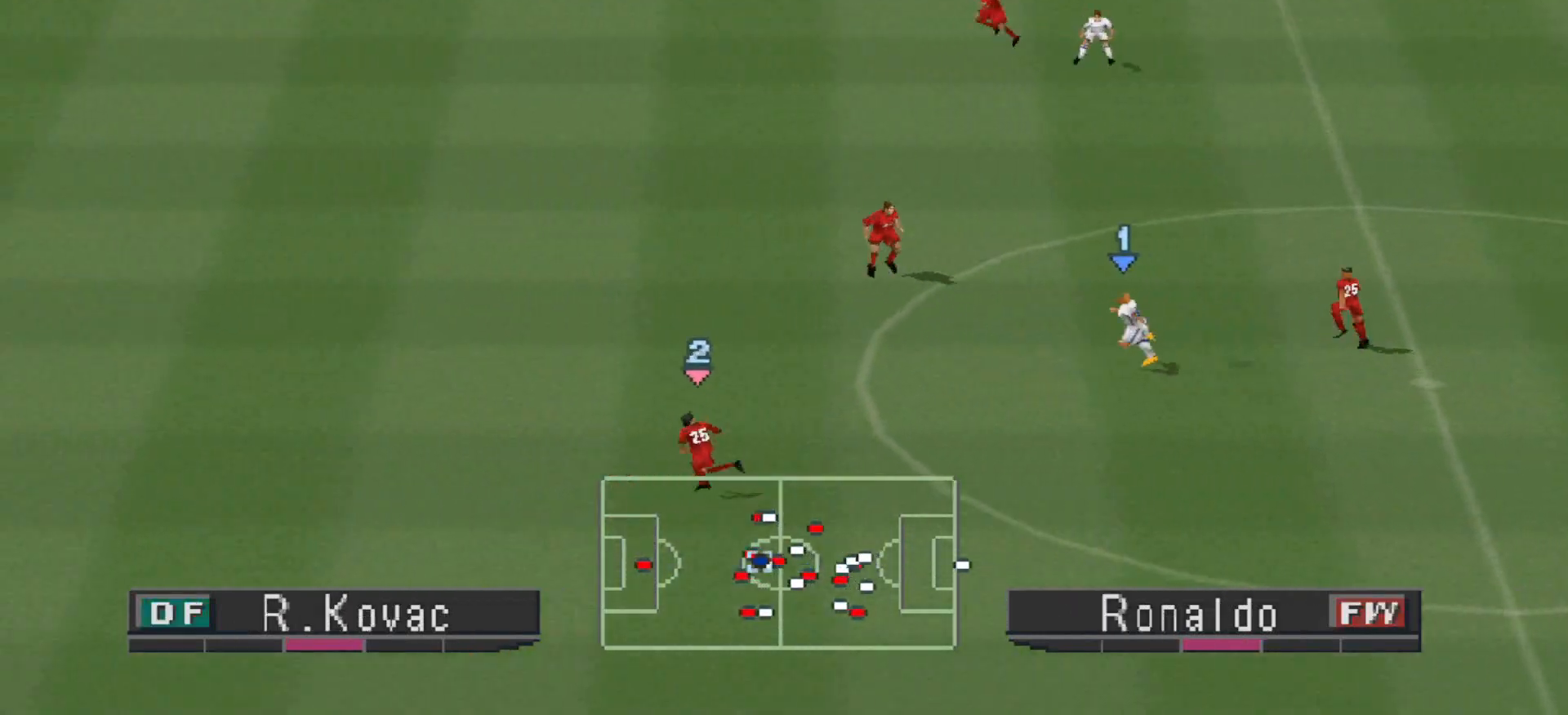
{"buttons": ["R1", "DPAD_LEFT"], "events": []}
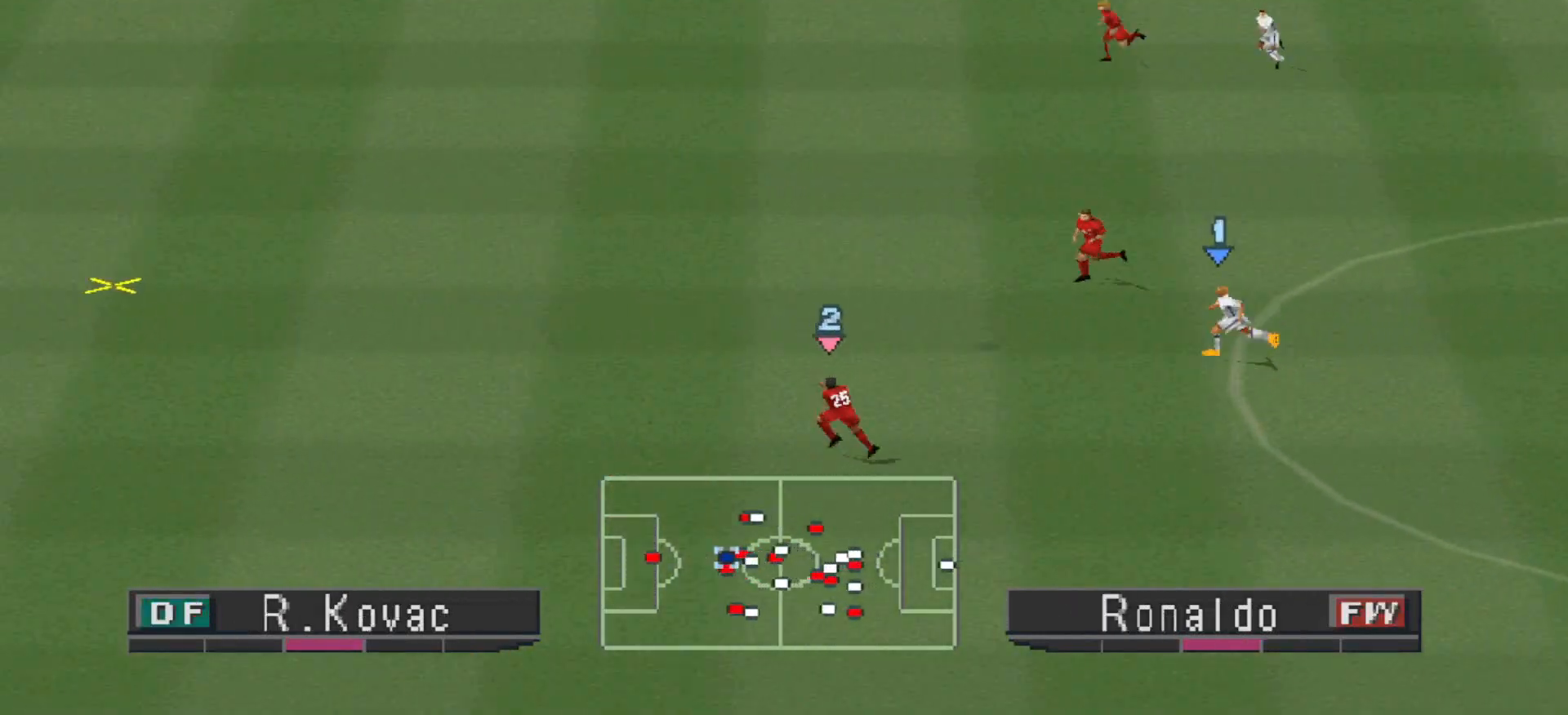
{"buttons": ["R1", "DPAD_LEFT"], "events": []}
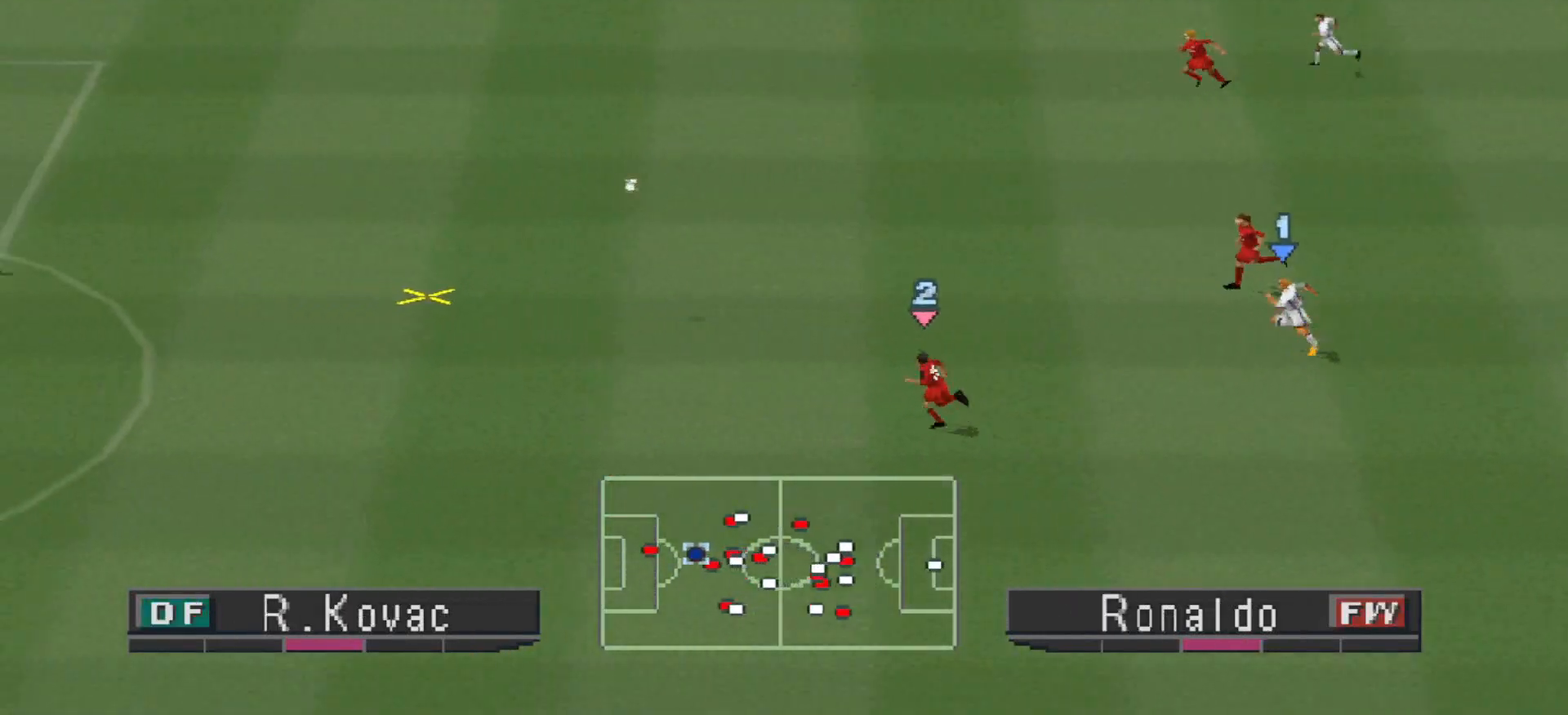
{"buttons": ["R1", "DPAD_LEFT"], "events": []}
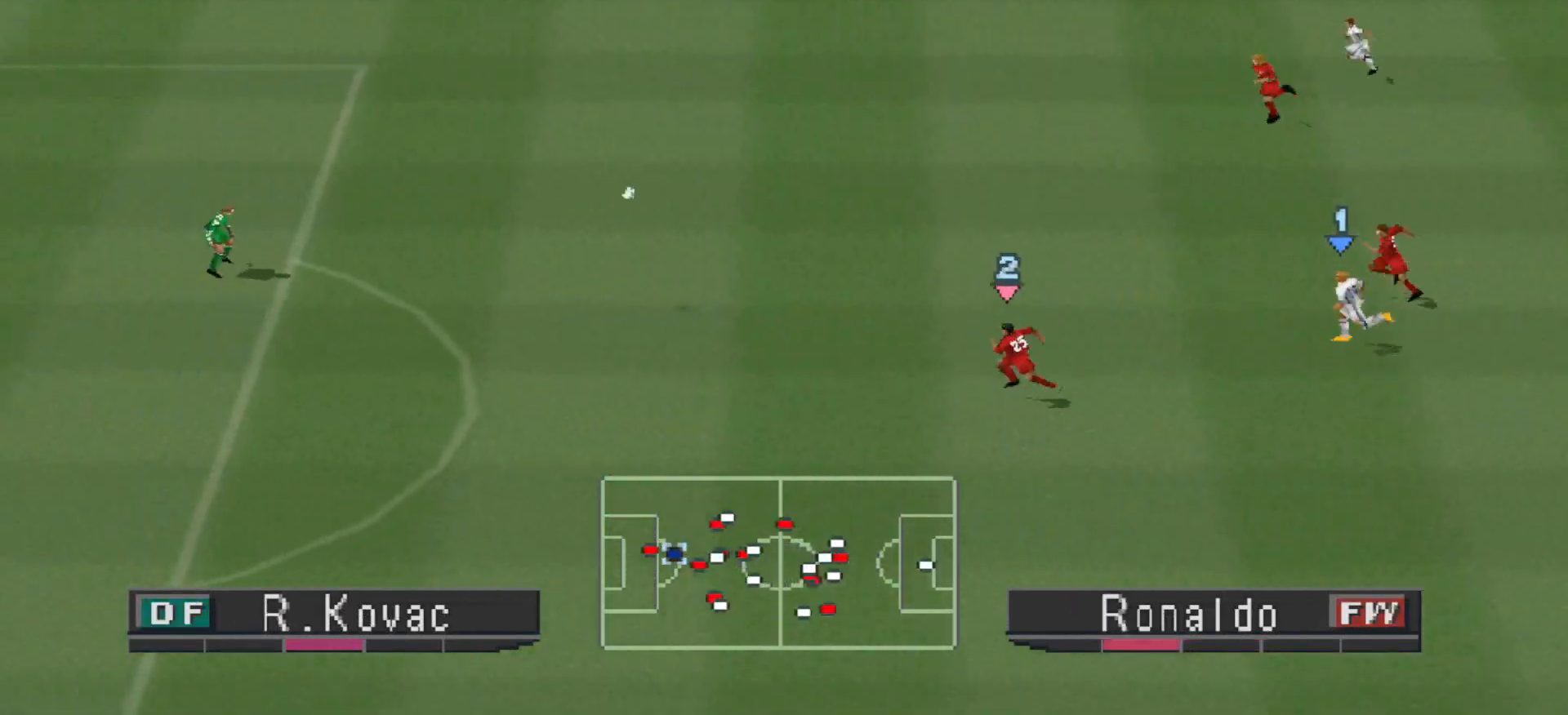
{"buttons": ["R1", "DPAD_LEFT"], "events": []}